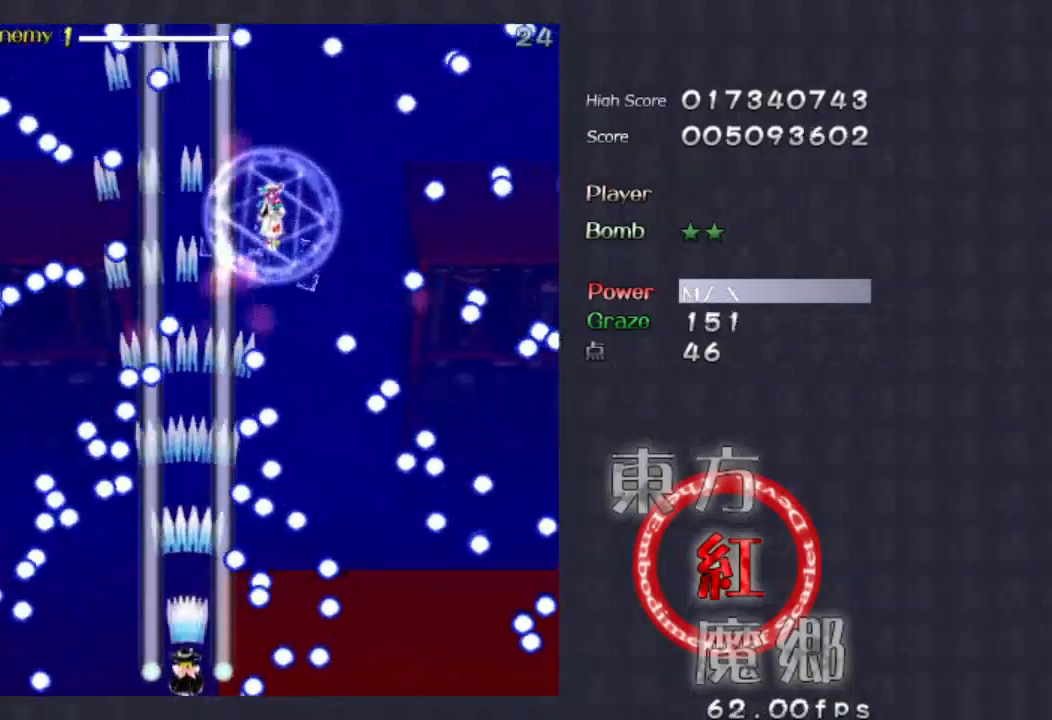
Gameplay with a controller (Xbox layout); each line is a JSON object with the inputs held at the frame after it. "events" lists button and stick changes between this image and that frame as [ms after this image, input, new state], when the widget could be followed in between. Not read: L1 L3 R1 R3 right_stick.
{"buttons": [], "left_stick": "center", "events": [[166, "left_stick", "up"], [366, "left_stick", "center"]]}
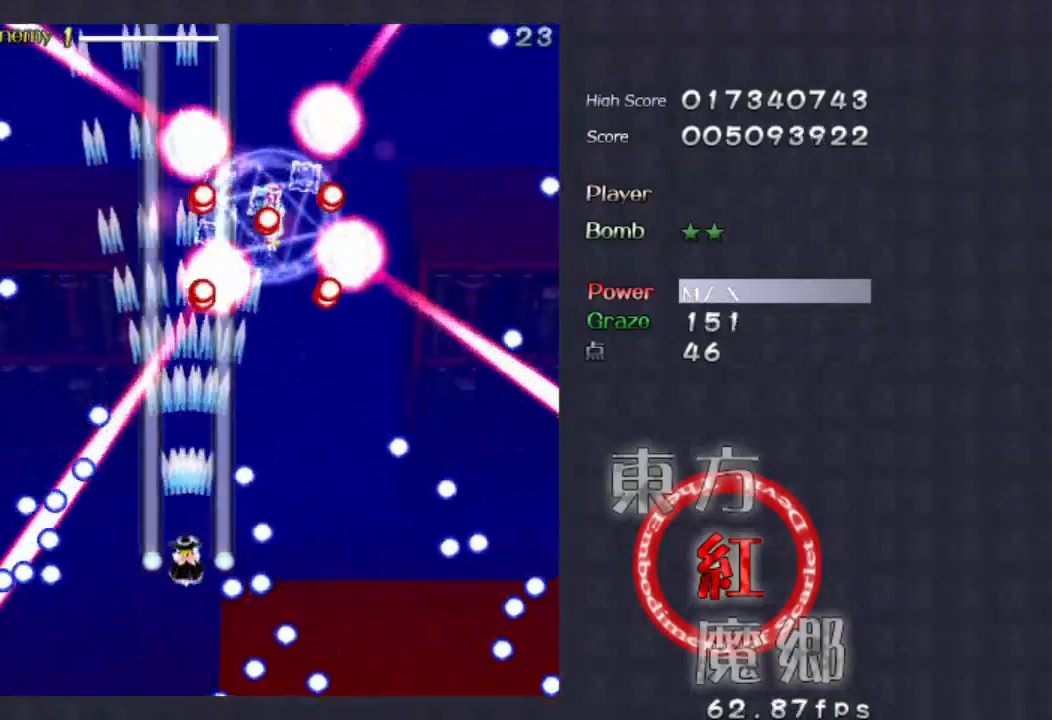
{"buttons": [], "left_stick": "down", "events": [[100, "left_stick", "up"], [200, "left_stick", "up-right"], [366, "left_stick", "right"], [500, "left_stick", "down"]]}
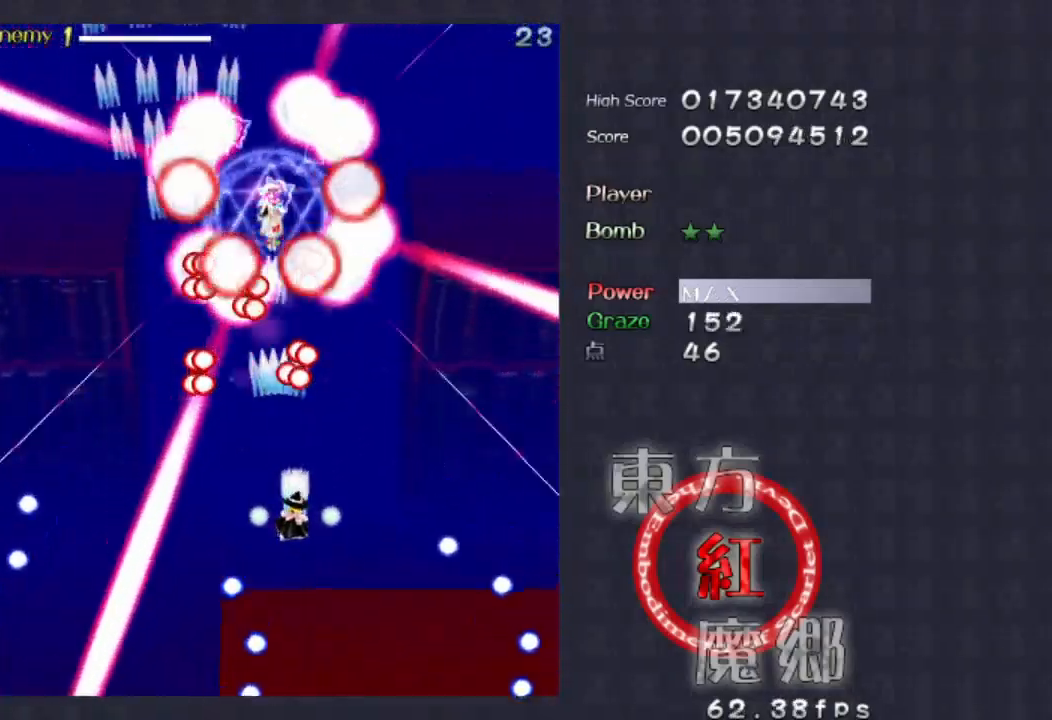
{"buttons": [], "left_stick": "down-right", "events": [[233, "left_stick", "center"], [400, "left_stick", "down-right"]]}
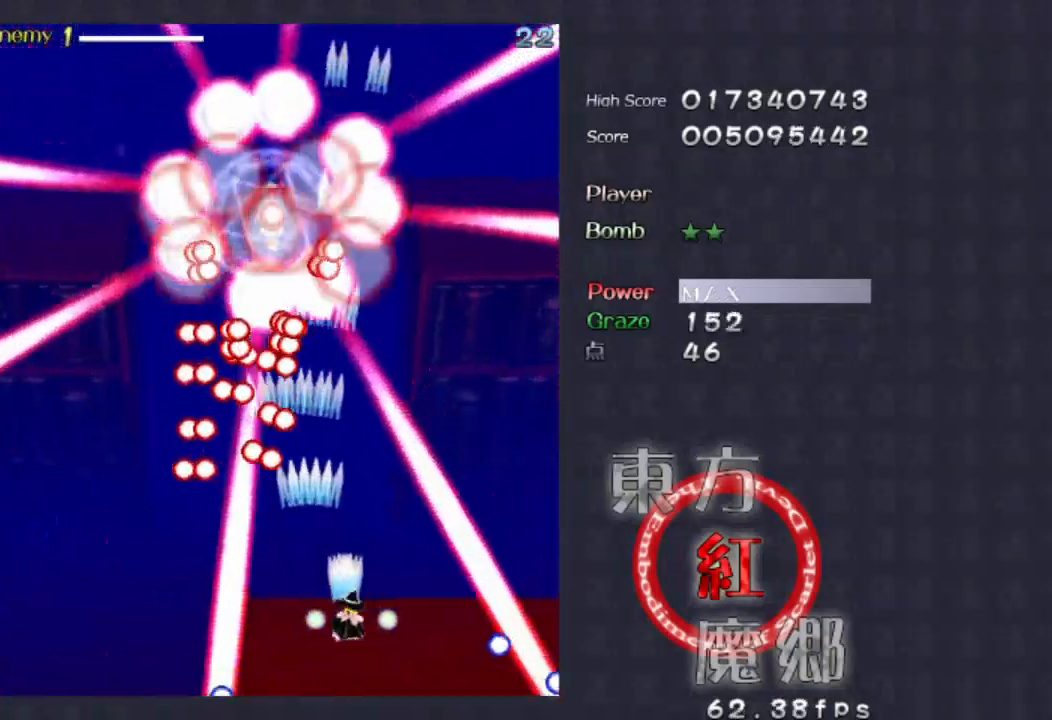
{"buttons": [], "left_stick": "left", "events": [[33, "left_stick", "center"], [200, "left_stick", "down"], [333, "left_stick", "center"], [400, "left_stick", "left"]]}
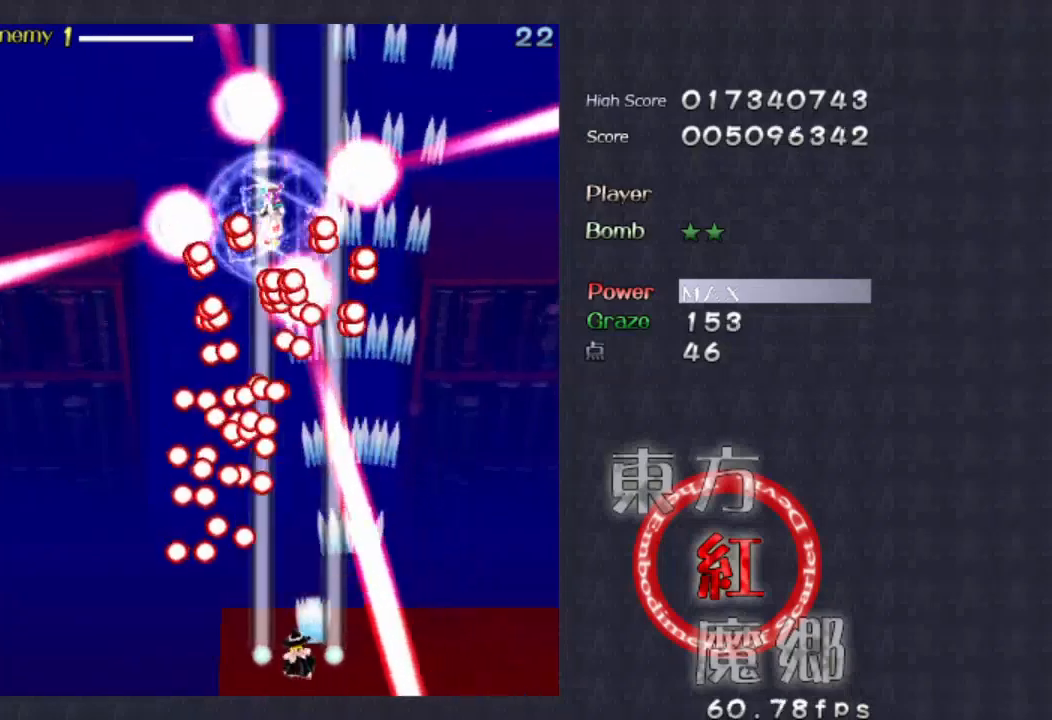
{"buttons": [], "left_stick": "up-left", "events": [[500, "left_stick", "up-left"]]}
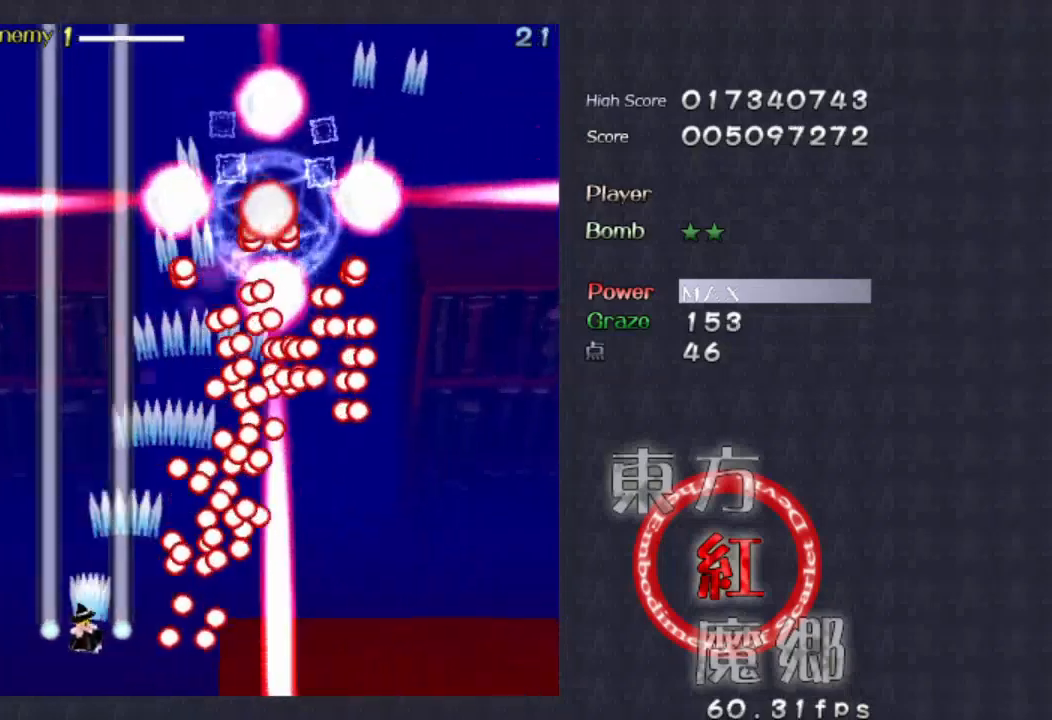
{"buttons": [], "left_stick": "center", "events": [[400, "left_stick", "center"]]}
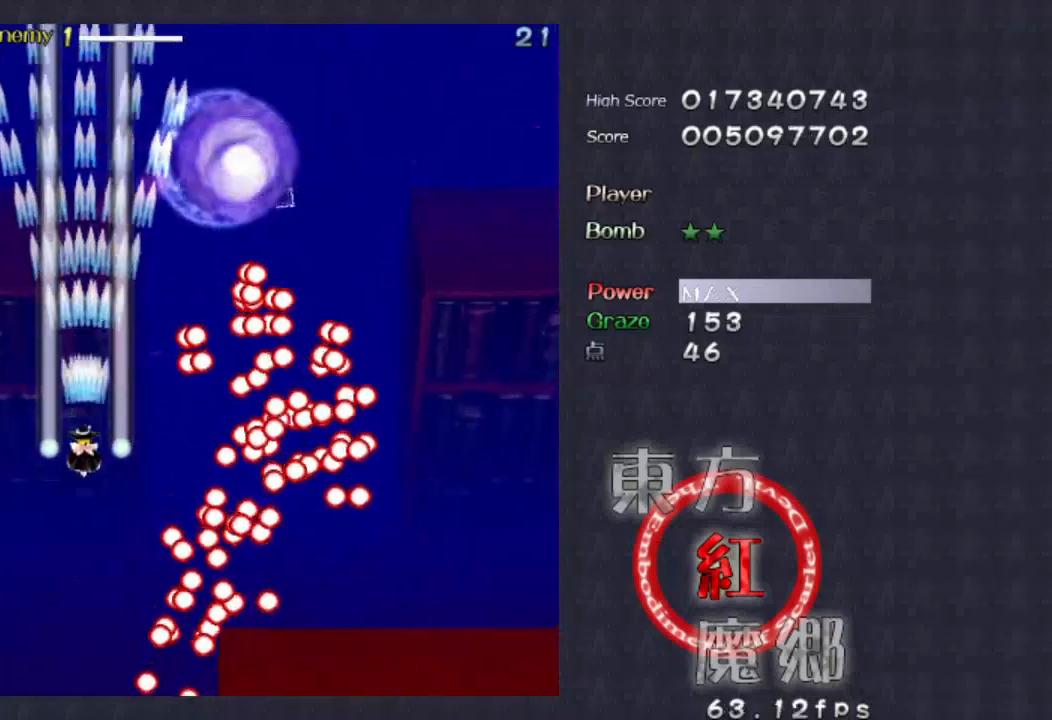
{"buttons": [], "left_stick": "center", "events": [[100, "left_stick", "down"], [333, "left_stick", "center"]]}
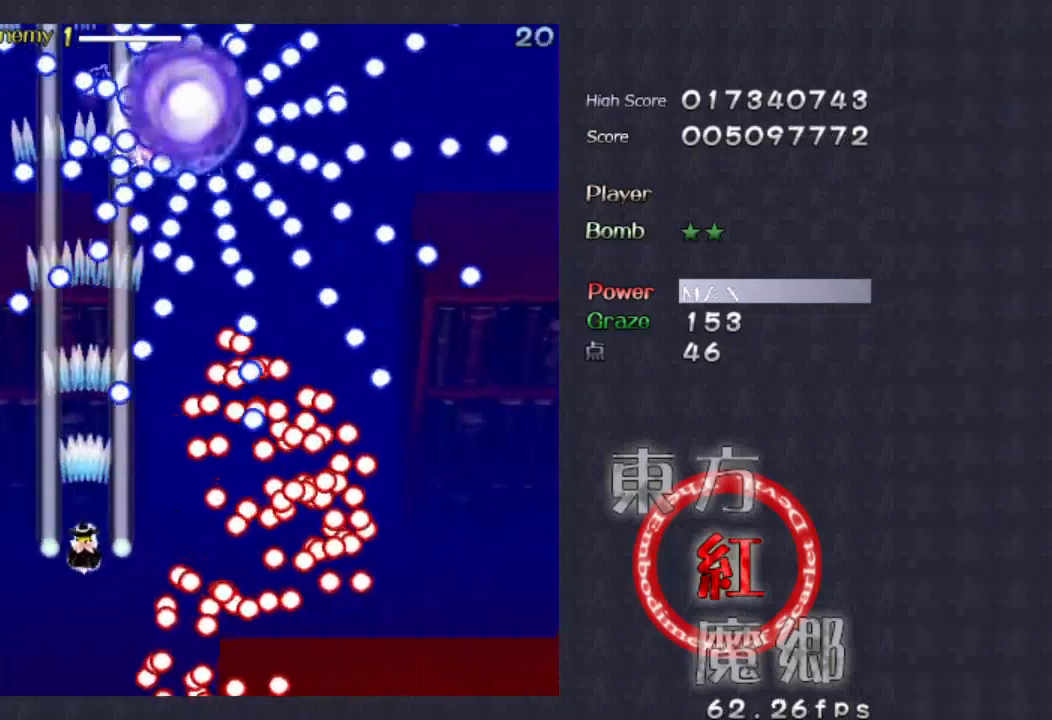
{"buttons": [], "left_stick": "center", "events": [[200, "left_stick", "down"], [366, "left_stick", "center"]]}
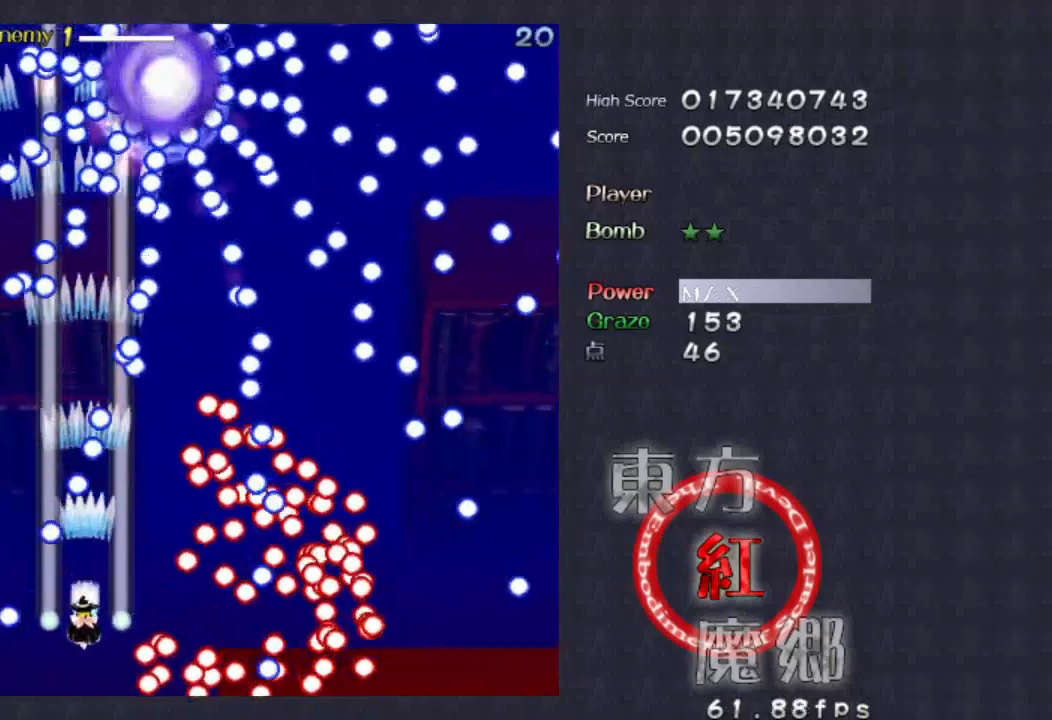
{"buttons": [], "left_stick": "center", "events": [[200, "left_stick", "right"], [300, "left_stick", "center"]]}
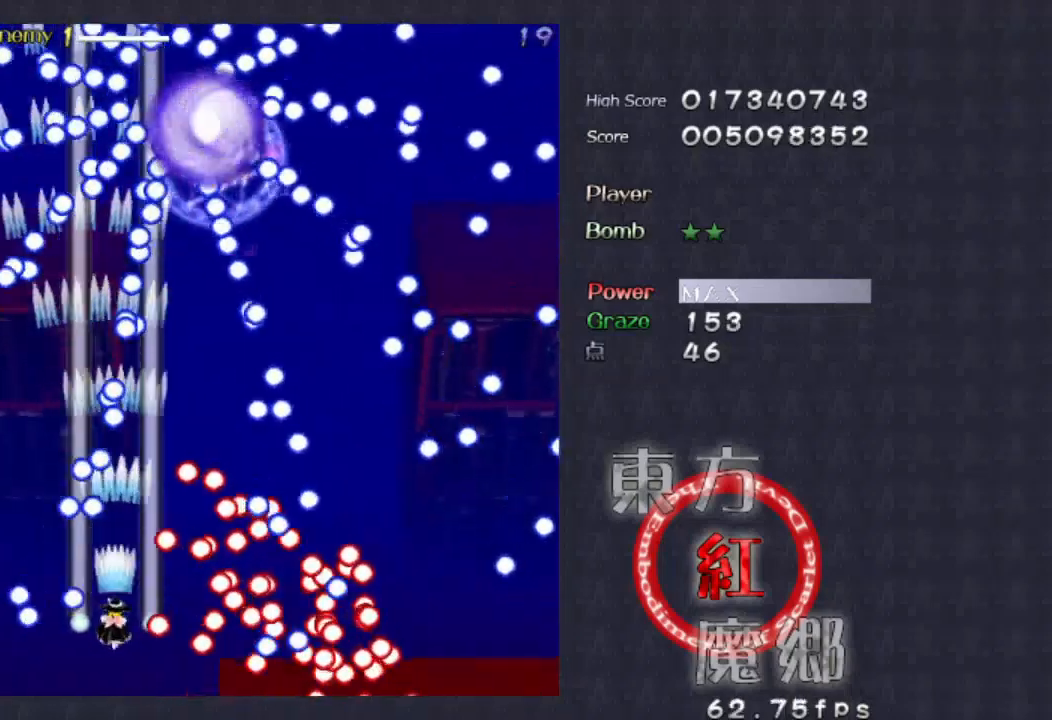
{"buttons": [], "left_stick": "center", "events": [[166, "left_stick", "up"], [300, "left_stick", "up-right"], [466, "left_stick", "center"]]}
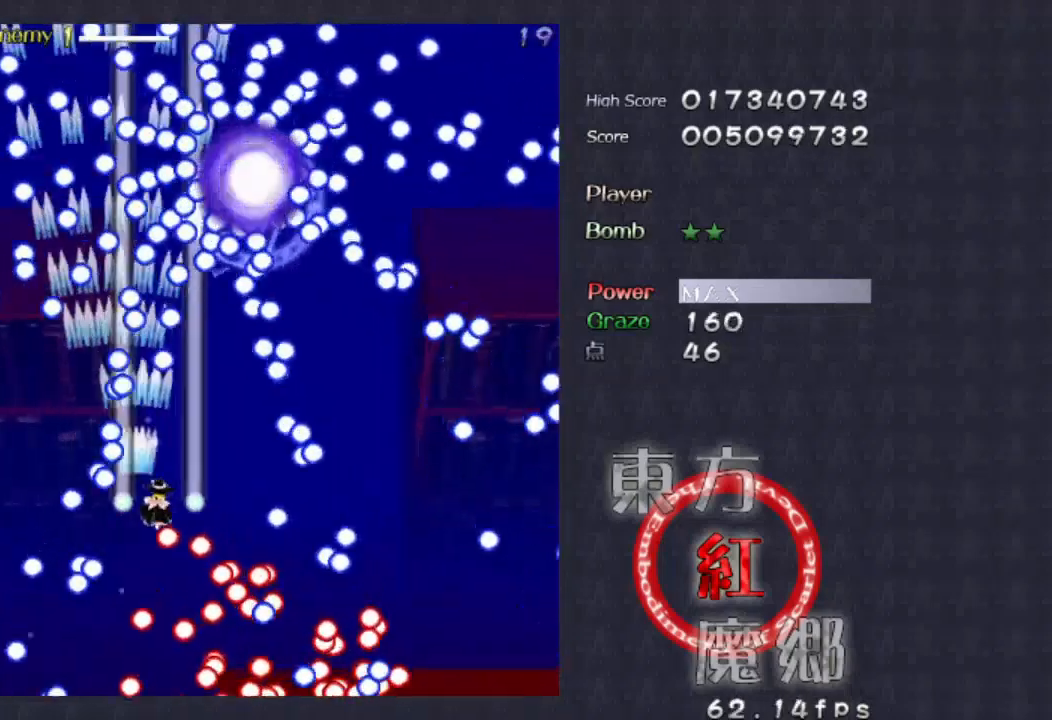
{"buttons": [], "left_stick": "center", "events": []}
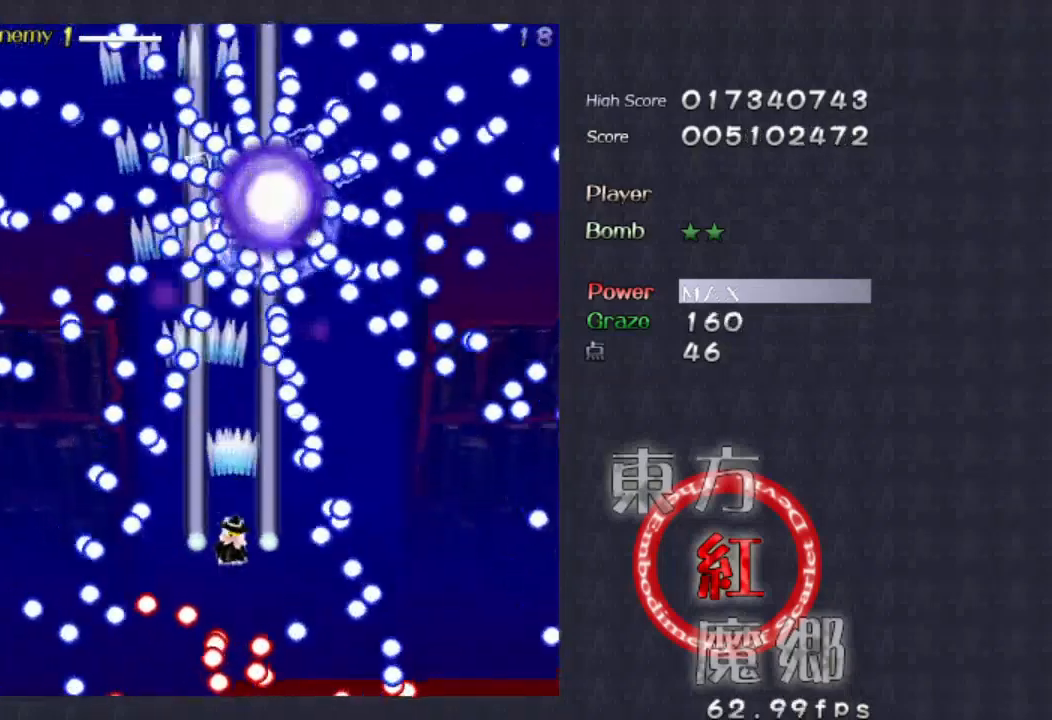
{"buttons": [], "left_stick": "down", "events": [[100, "left_stick", "down-right"], [166, "left_stick", "center"], [466, "left_stick", "down"]]}
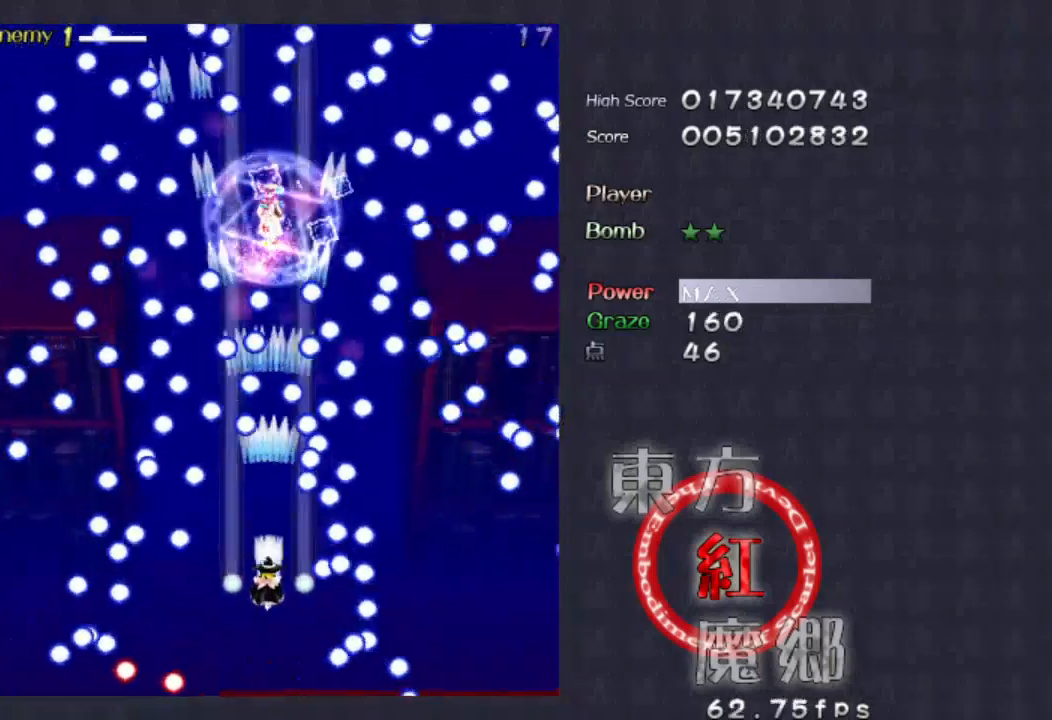
{"buttons": [], "left_stick": "center", "events": [[100, "left_stick", "center"], [400, "left_stick", "down-right"], [466, "left_stick", "center"]]}
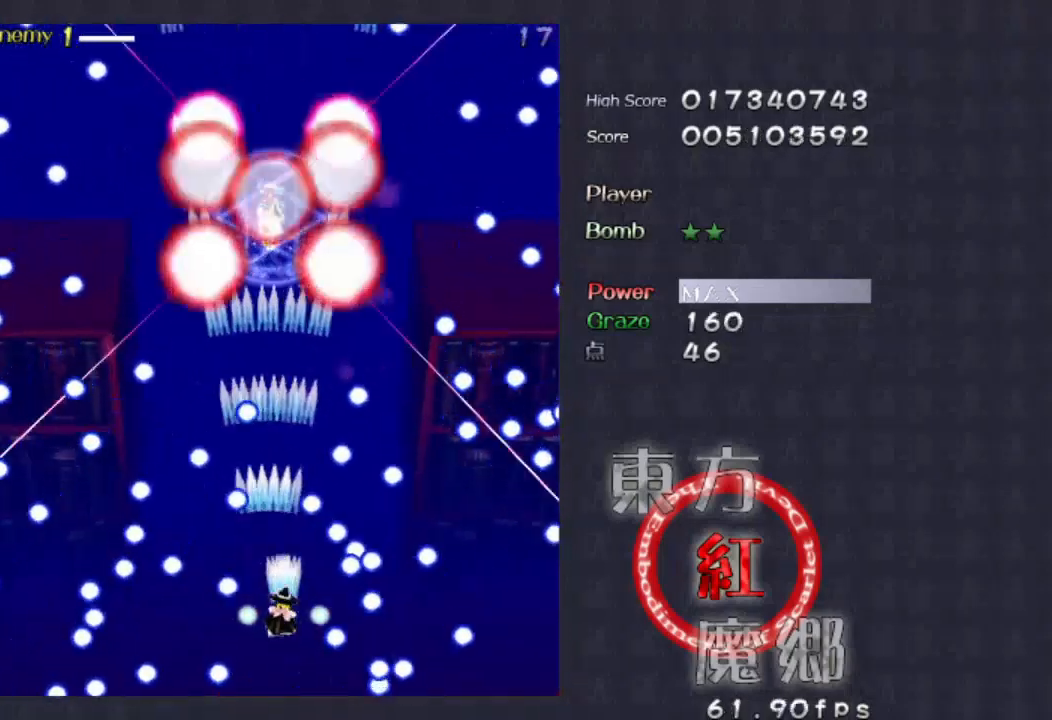
{"buttons": [], "left_stick": "center", "events": []}
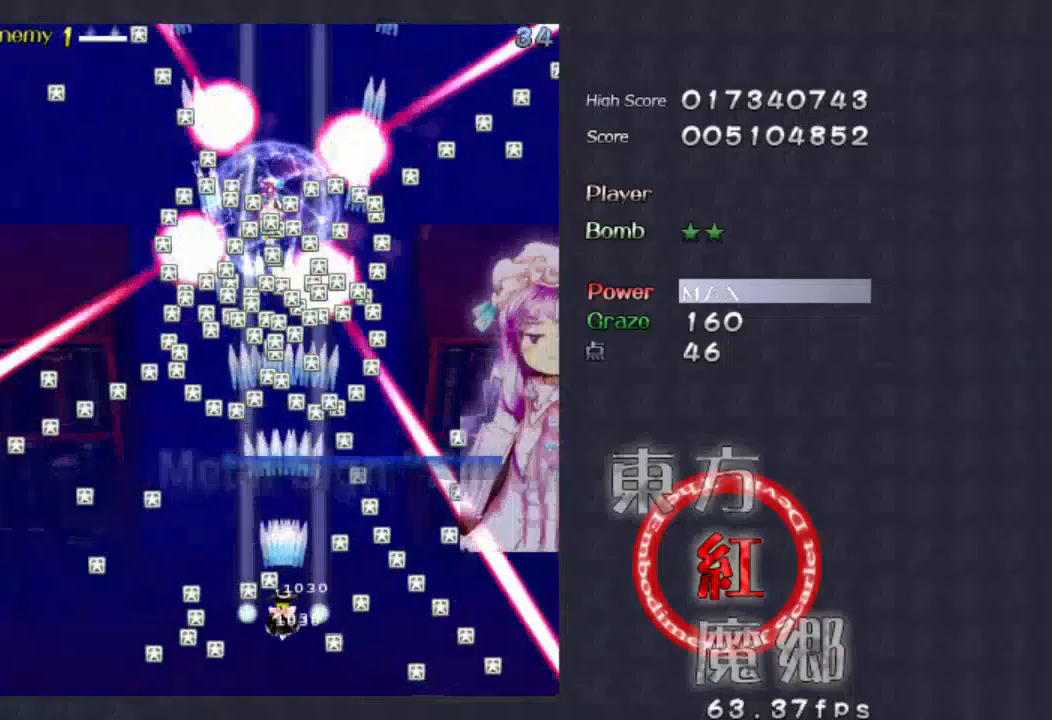
{"buttons": [], "left_stick": "center", "events": [[266, "left_stick", "up-left"], [366, "left_stick", "down-left"], [433, "left_stick", "center"]]}
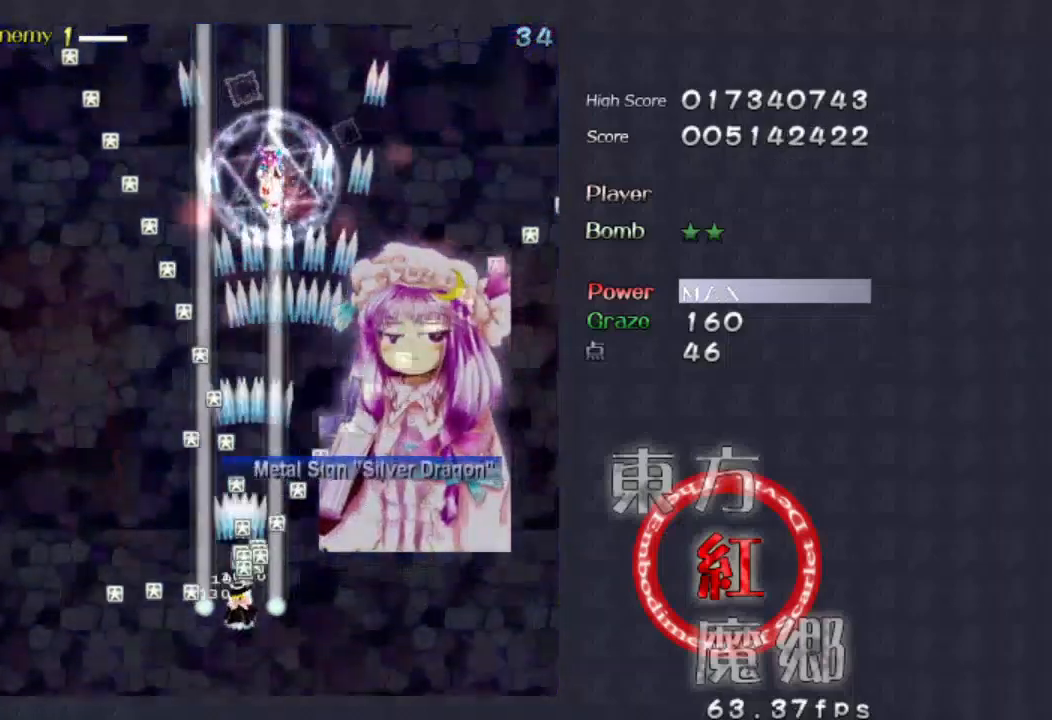
{"buttons": [], "left_stick": "center", "events": [[100, "left_stick", "down-right"], [166, "left_stick", "center"]]}
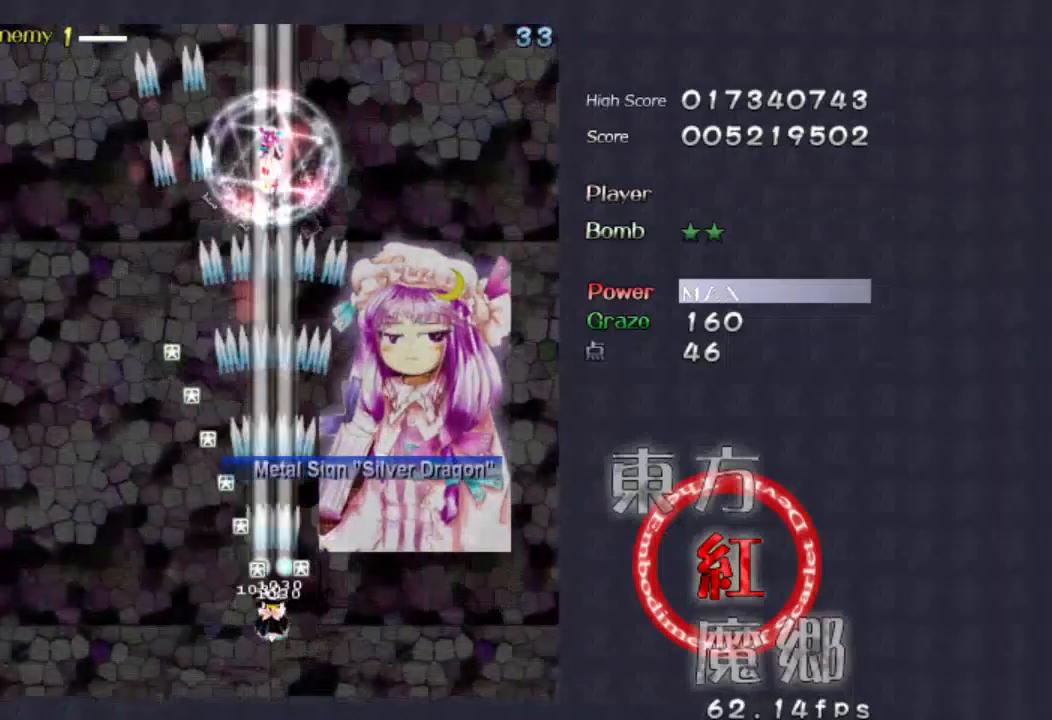
{"buttons": [], "left_stick": "center", "events": []}